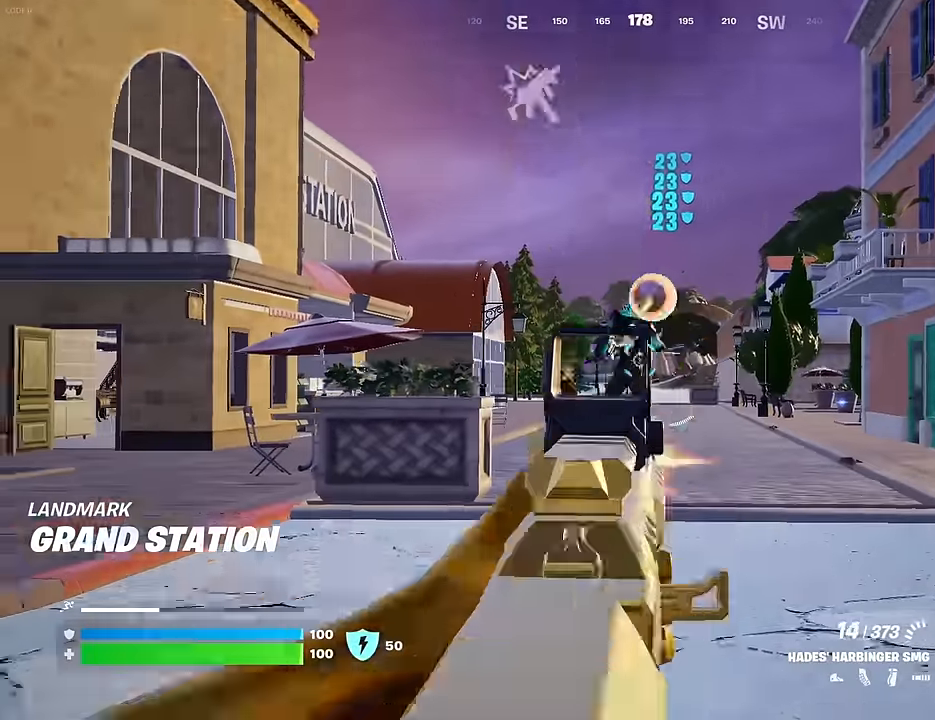
Gameplay with a controller (PlayStation layout); each line is a JSON object with the inputs held at the frame after it. "events" lists button and stick changes between this image and that frame as [ms after this image, input, new state], when the widget could be followed in between.
{"buttons": ["L2", "R2"], "left_stick": "up-right", "right_stick": "up-right", "events": [[83, "right_stick", "center"], [150, "left_stick", "up"], [183, "right_stick", "down-left"], [367, "left_stick", "up-right"], [367, "right_stick", "up-right"]]}
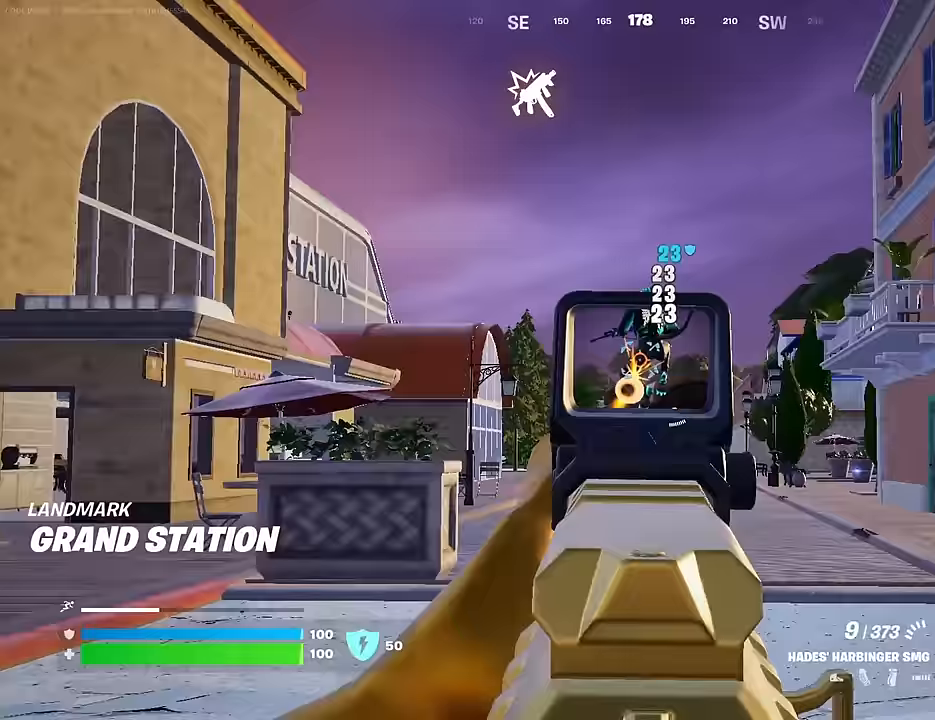
{"buttons": ["L1"], "left_stick": "up-right", "right_stick": "left", "events": [[150, "right_stick", "down-right"], [233, "right_stick", "down-left"], [250, "left_stick", "up"], [283, "L3", "down"], [300, "L2", "up"], [350, "R2", "up"], [367, "L3", "up"], [383, "left_stick", "up-right"], [483, "L1", "down"], [500, "right_stick", "left"]]}
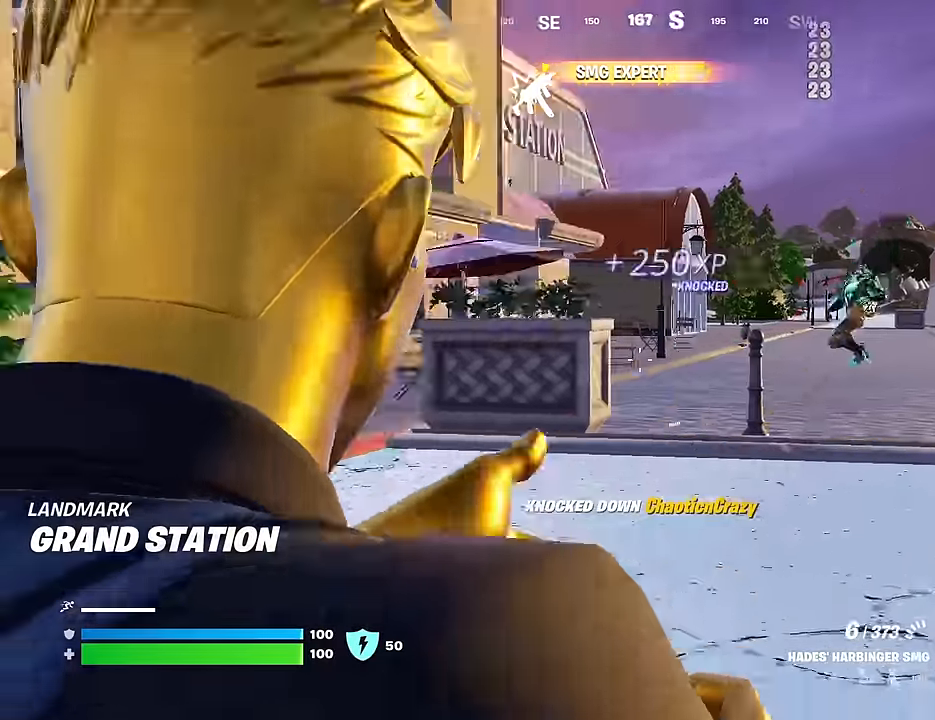
{"buttons": [], "left_stick": "up-left", "right_stick": "center", "events": [[50, "L1", "up"], [117, "L1", "down"], [200, "L1", "up"], [217, "right_stick", "center"], [383, "left_stick", "up-left"]]}
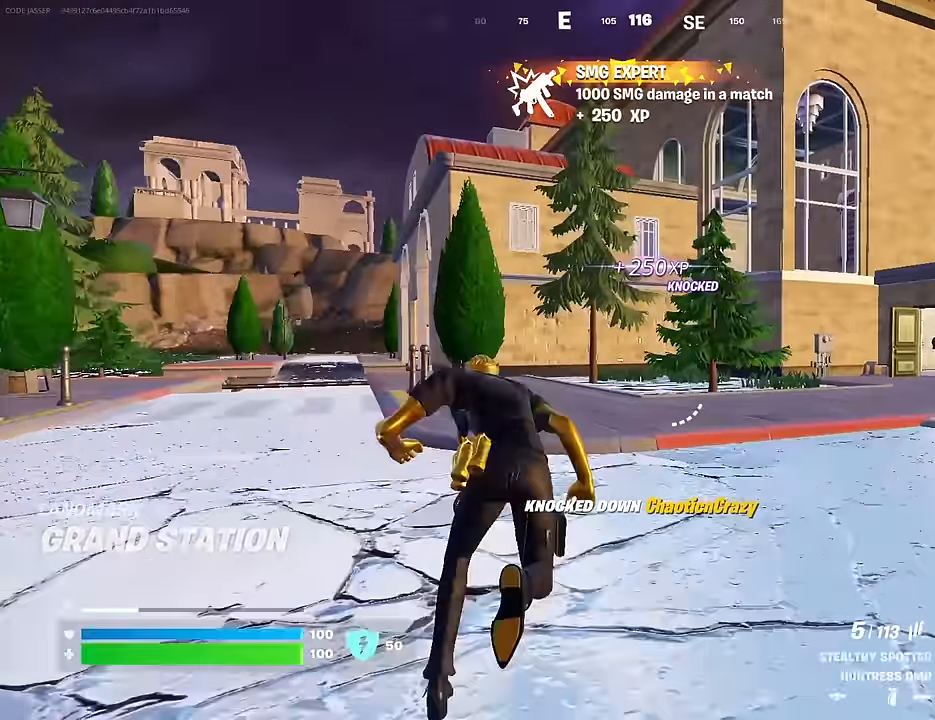
{"buttons": [], "left_stick": "up-left", "right_stick": "center", "events": [[67, "right_stick", "right"], [250, "right_stick", "center"]]}
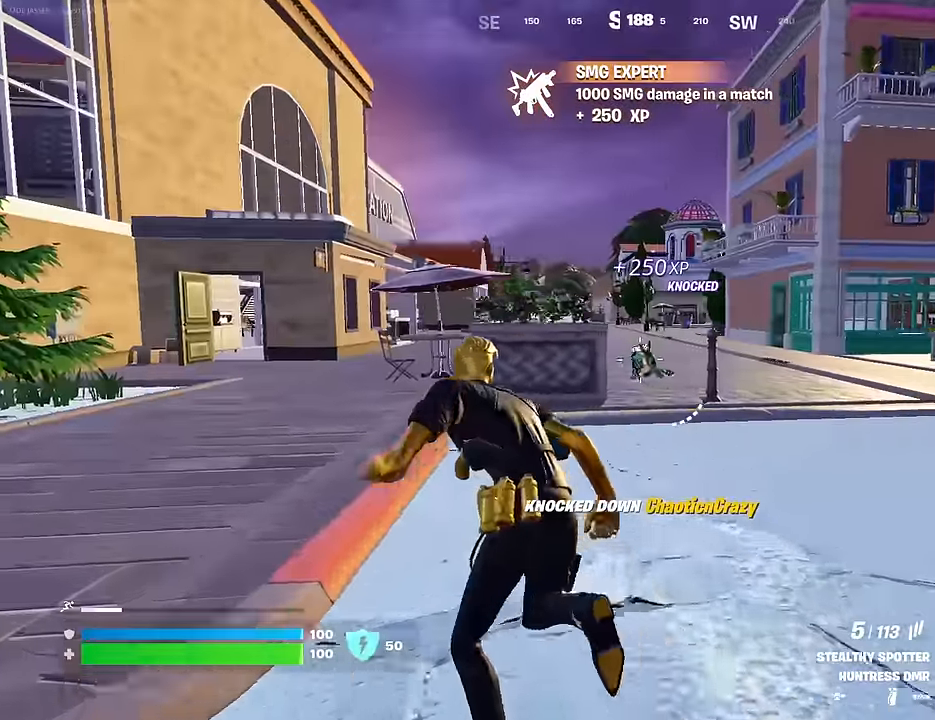
{"buttons": ["L2"], "left_stick": "up", "right_stick": "left", "events": [[50, "right_stick", "right"], [67, "left_stick", "up-right"], [117, "right_stick", "center"], [400, "L2", "down"], [500, "left_stick", "up"], [500, "right_stick", "left"]]}
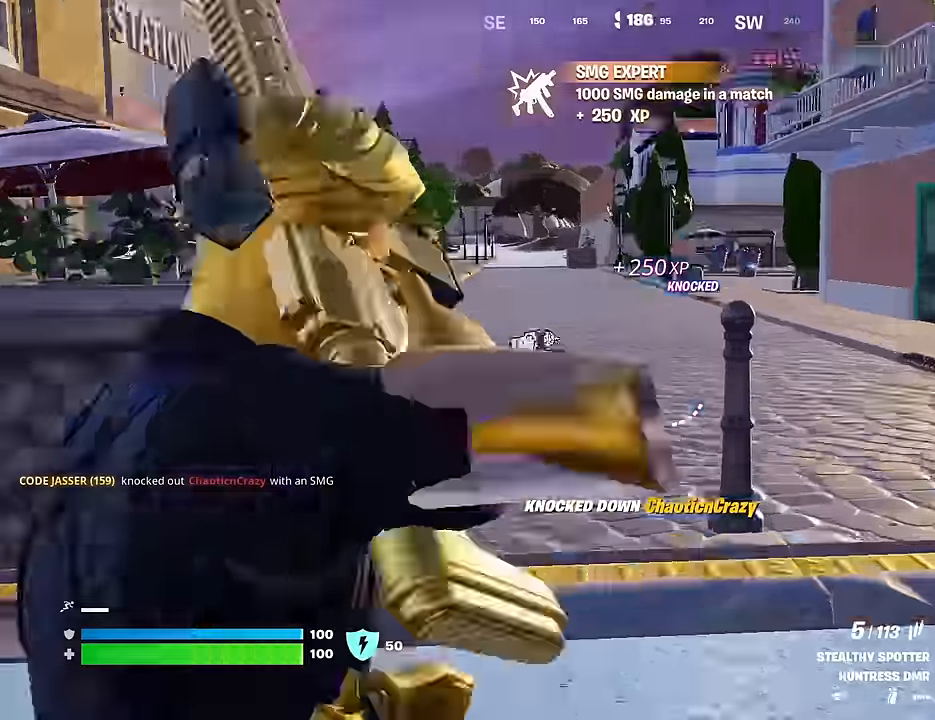
{"buttons": ["L2"], "left_stick": "left", "right_stick": "down-left", "events": [[133, "right_stick", "center"], [217, "right_stick", "left"], [300, "right_stick", "down-left"], [467, "left_stick", "left"]]}
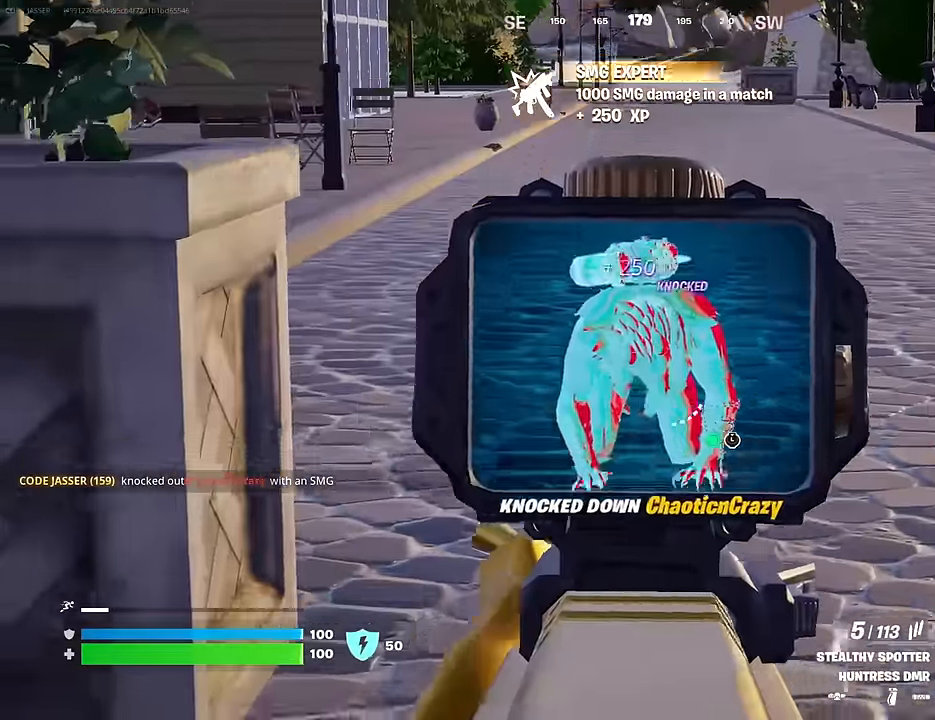
{"buttons": [], "left_stick": "up", "right_stick": "right", "events": [[17, "R2", "down"], [117, "left_stick", "right"], [150, "R2", "up"], [150, "right_stick", "center"], [167, "left_stick", "up-right"], [333, "right_stick", "down"], [400, "right_stick", "right"], [433, "L2", "up"], [467, "left_stick", "up"]]}
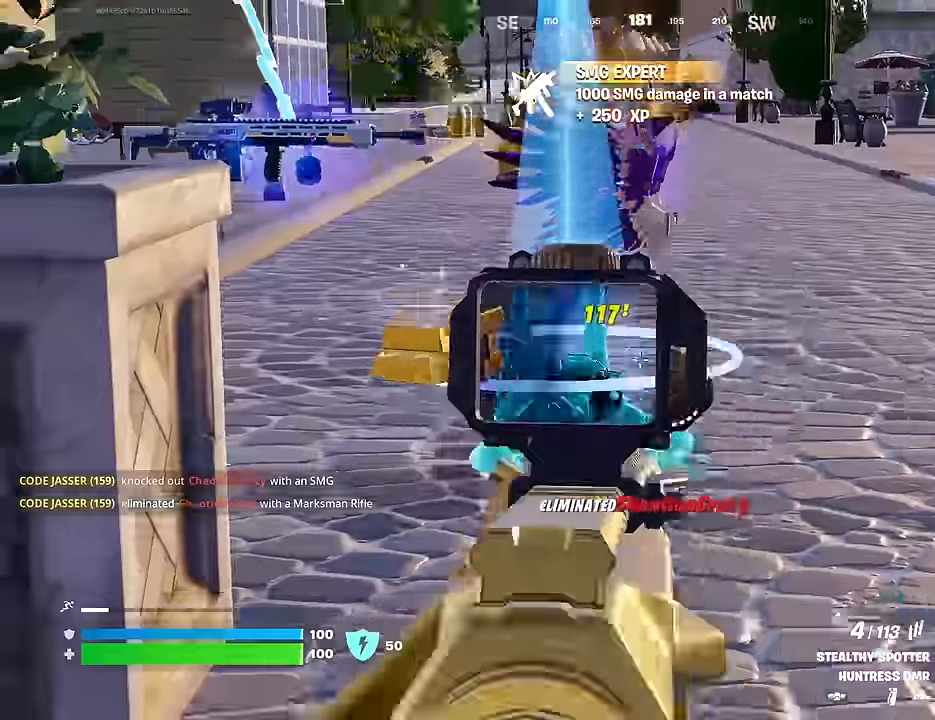
{"buttons": [], "left_stick": "up", "right_stick": "center", "events": [[17, "right_stick", "down"], [133, "right_stick", "center"]]}
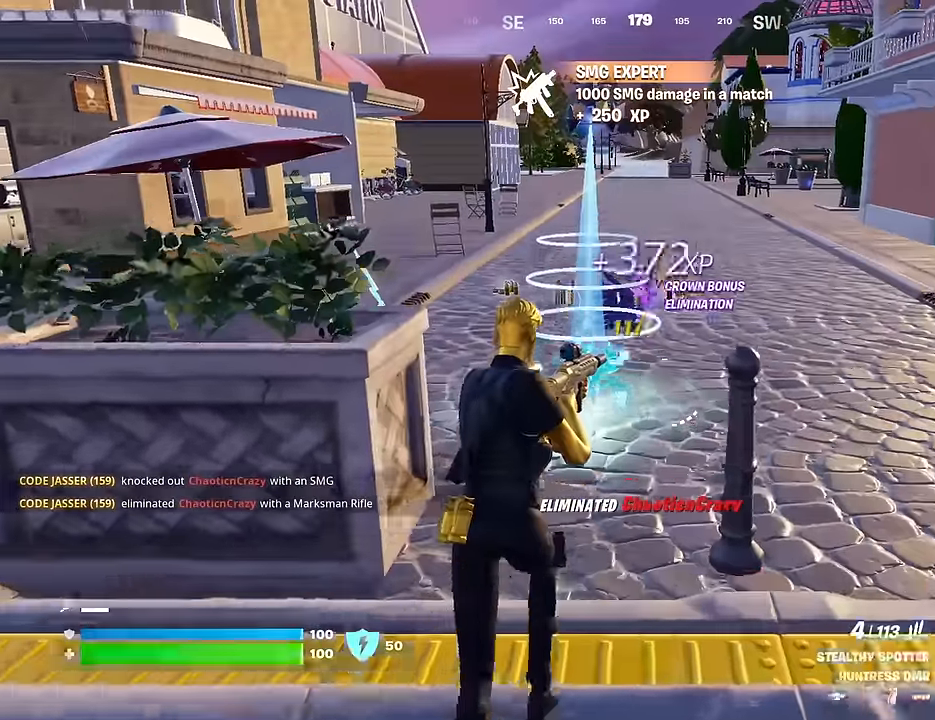
{"buttons": [], "left_stick": "up", "right_stick": "center", "events": [[33, "TRIANGLE", "down"], [83, "TRIANGLE", "up"]]}
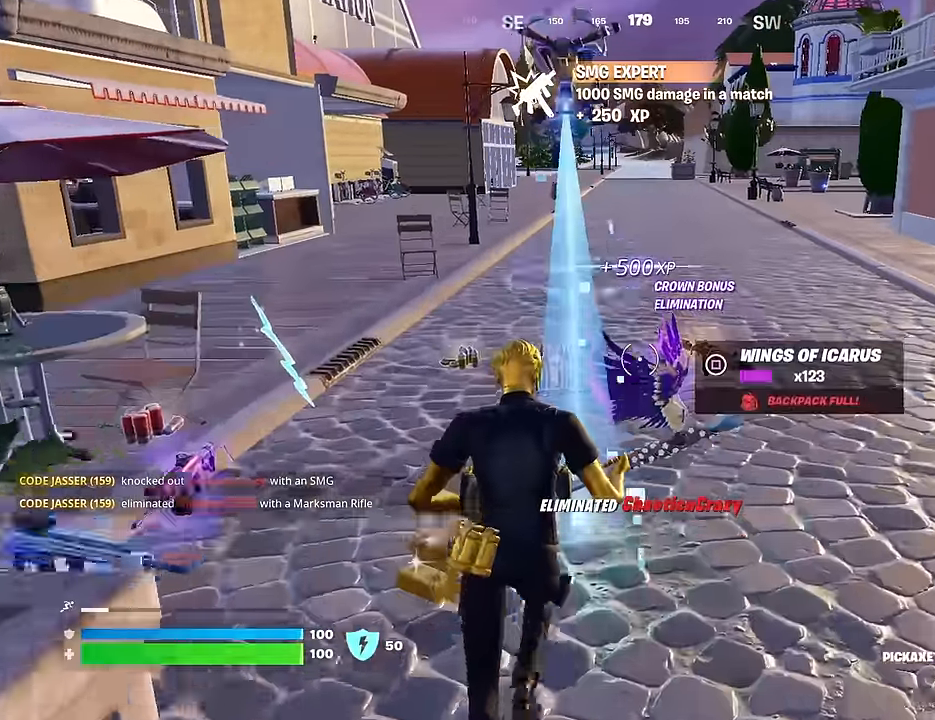
{"buttons": ["R1"], "left_stick": "up-right", "right_stick": "left", "events": [[283, "left_stick", "up-right"], [367, "right_stick", "left"], [383, "R1", "down"], [433, "R1", "up"], [500, "R1", "down"]]}
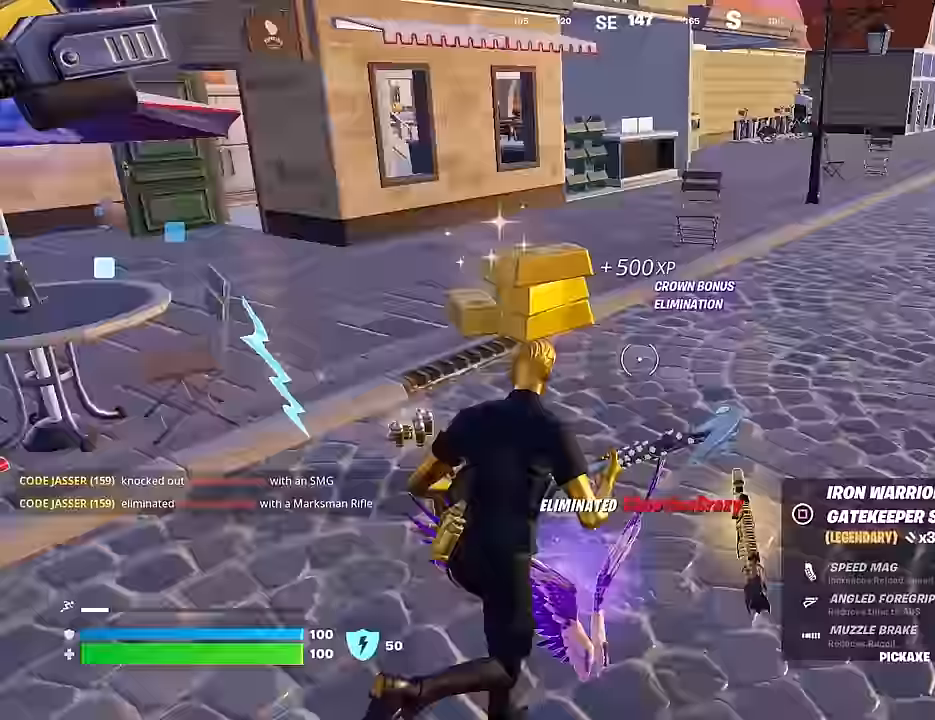
{"buttons": [], "left_stick": "down", "right_stick": "right", "events": [[50, "left_stick", "up"], [117, "R1", "up"], [183, "right_stick", "center"], [250, "right_stick", "right"], [383, "left_stick", "left"], [500, "left_stick", "down"]]}
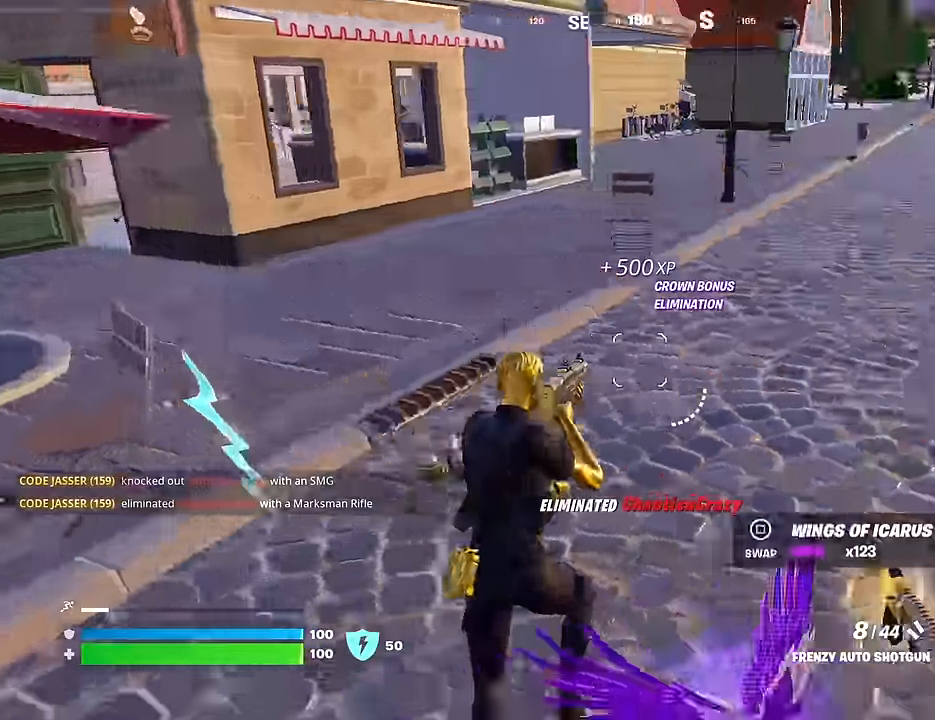
{"buttons": [], "left_stick": "down", "right_stick": "left", "events": [[50, "left_stick", "down-right"], [67, "right_stick", "center"], [217, "left_stick", "right"], [317, "right_stick", "left"], [450, "left_stick", "down"]]}
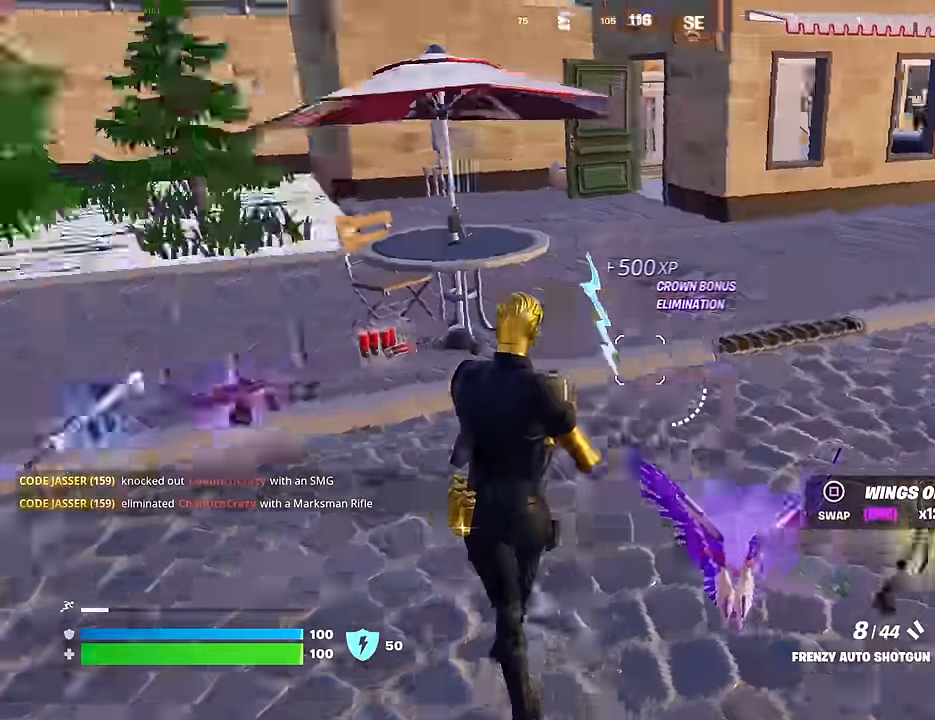
{"buttons": ["TRIANGLE"], "left_stick": "up-left", "right_stick": "center", "events": [[67, "left_stick", "left"], [67, "right_stick", "center"], [133, "left_stick", "up-left"], [483, "TRIANGLE", "down"]]}
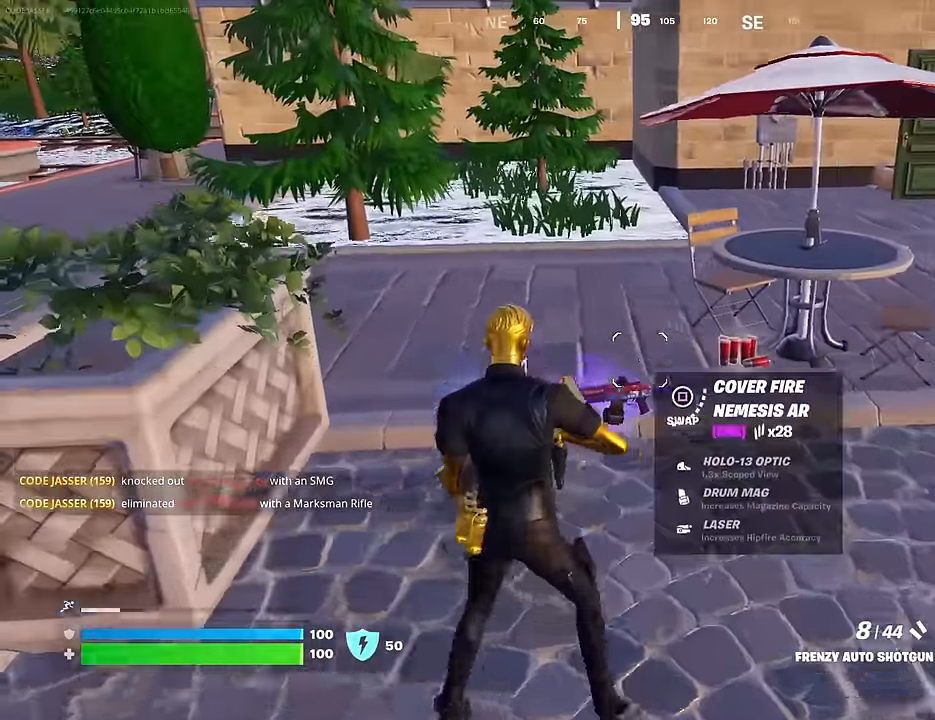
{"buttons": [], "left_stick": "up", "right_stick": "center", "events": [[33, "TRIANGLE", "up"], [83, "left_stick", "up"], [133, "L3", "down"], [150, "right_stick", "right"], [200, "L3", "up"], [217, "left_stick", "up-right"], [350, "right_stick", "center"], [400, "left_stick", "up"]]}
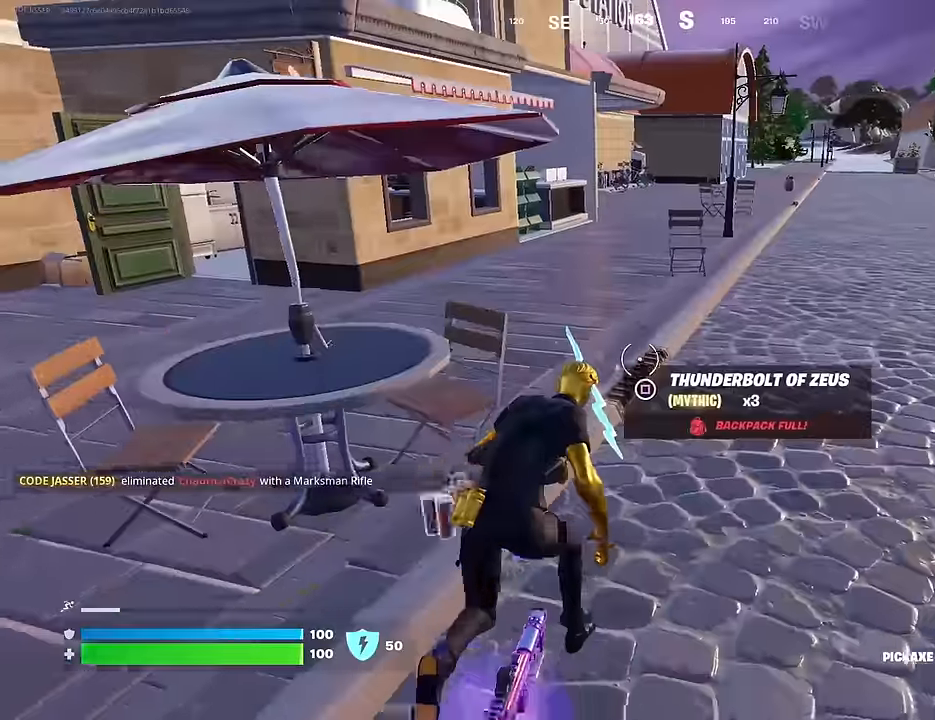
{"buttons": [], "left_stick": "up", "right_stick": "center", "events": [[83, "R1", "down"], [100, "right_stick", "up"], [183, "R1", "up"], [183, "right_stick", "center"], [250, "L1", "down"], [317, "L1", "up"], [317, "right_stick", "left"], [483, "right_stick", "center"]]}
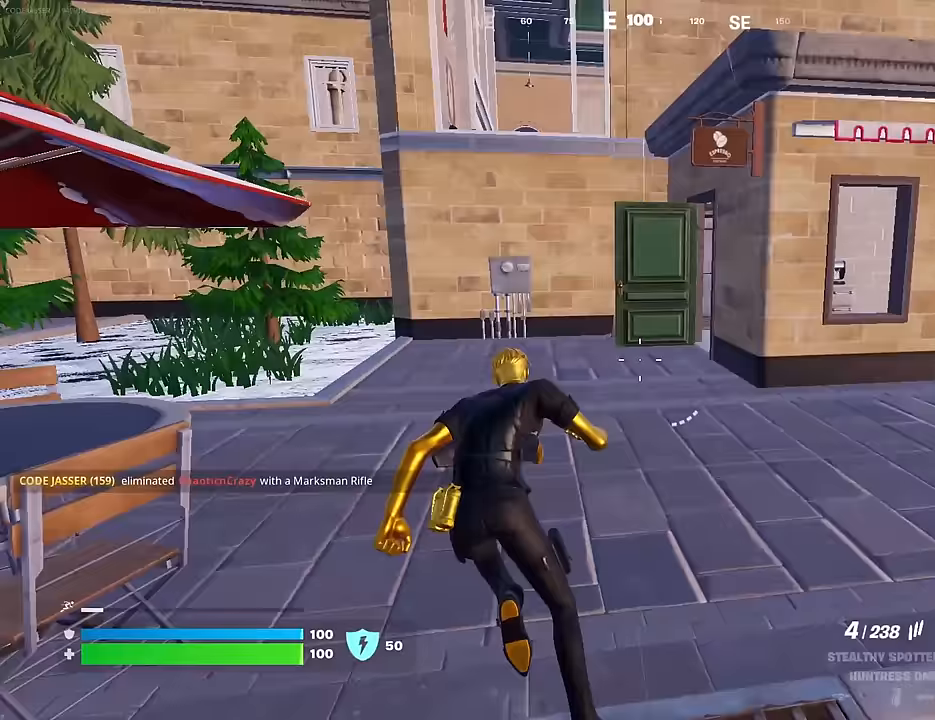
{"buttons": [], "left_stick": "up-left", "right_stick": "center", "events": [[267, "right_stick", "right"], [317, "left_stick", "up-left"], [383, "right_stick", "center"]]}
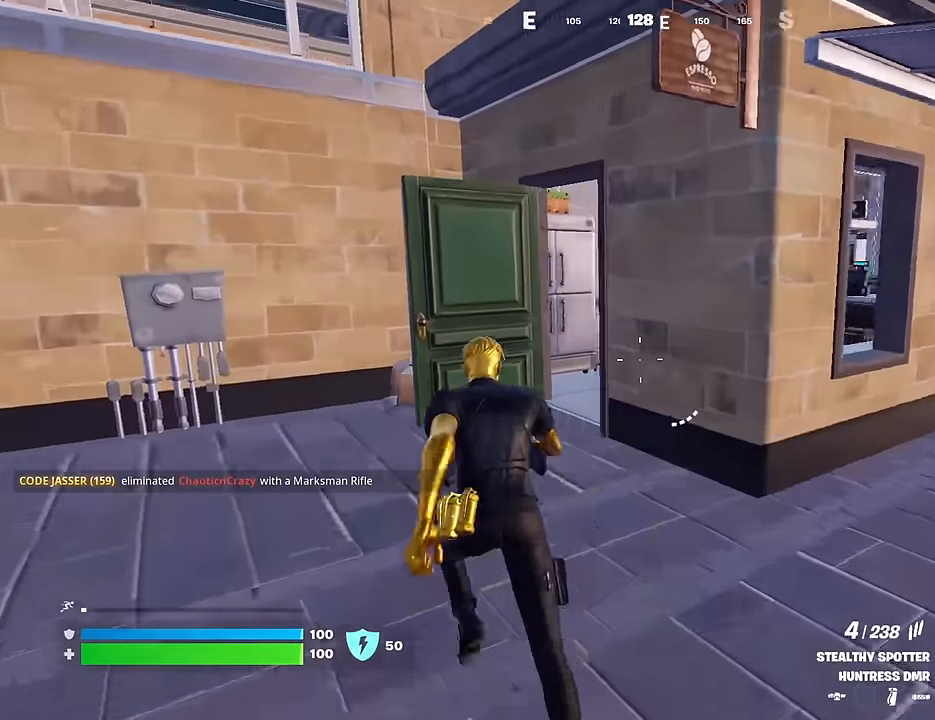
{"buttons": [], "left_stick": "up-left", "right_stick": "center", "events": [[217, "right_stick", "right"], [350, "right_stick", "center"]]}
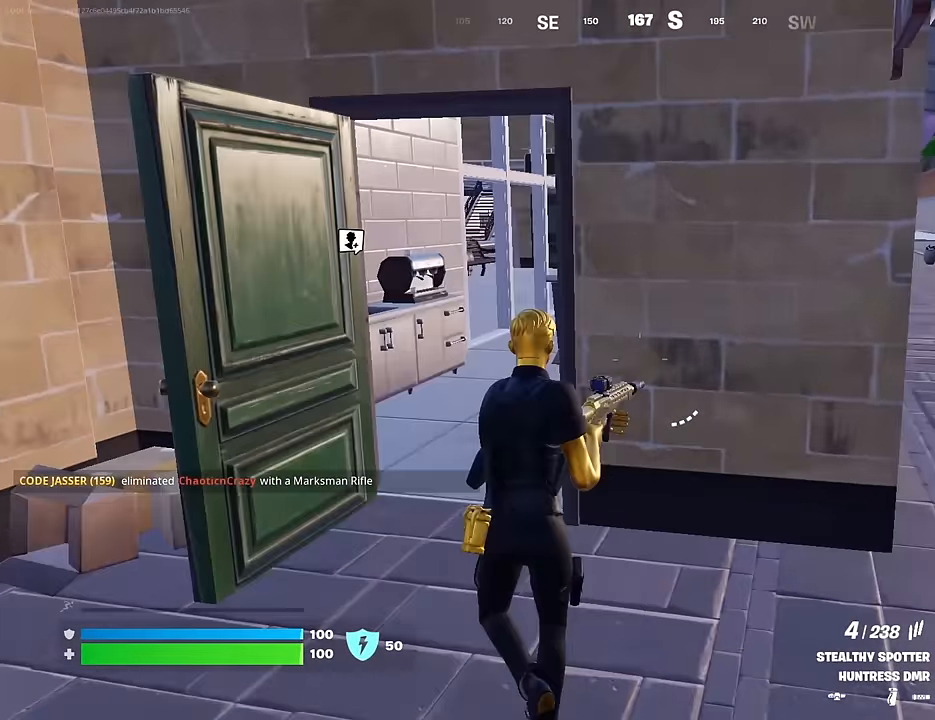
{"buttons": [], "left_stick": "up", "right_stick": "center", "events": [[250, "left_stick", "up"], [350, "SQUARE", "down"], [417, "SQUARE", "up"]]}
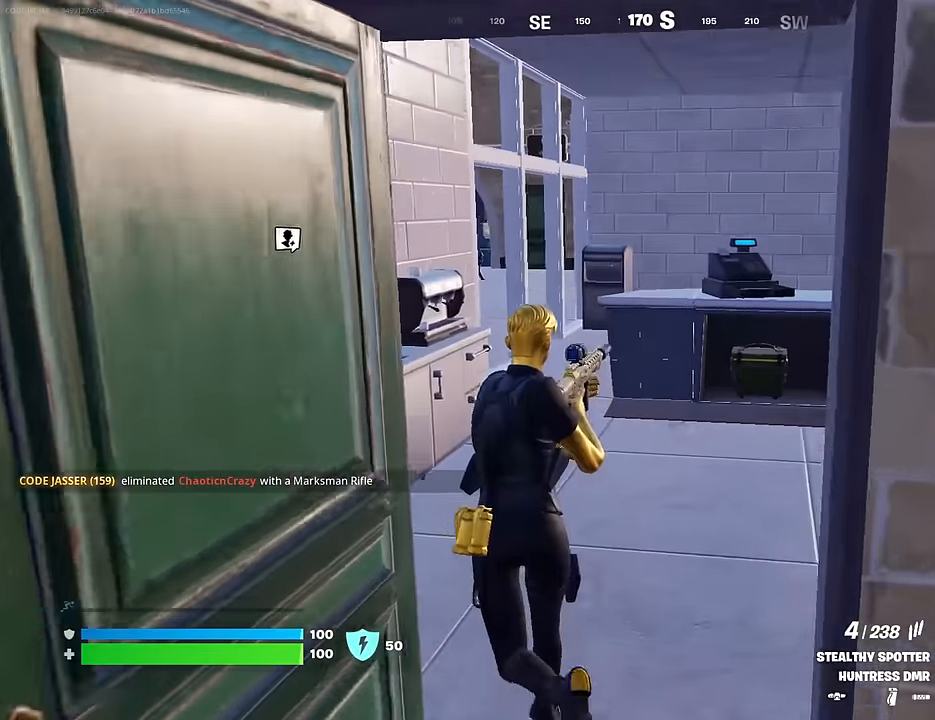
{"buttons": [], "left_stick": "center", "right_stick": "center", "events": [[233, "CROSS", "down"], [300, "CROSS", "up"], [300, "right_stick", "left"], [383, "left_stick", "center"], [433, "right_stick", "center"]]}
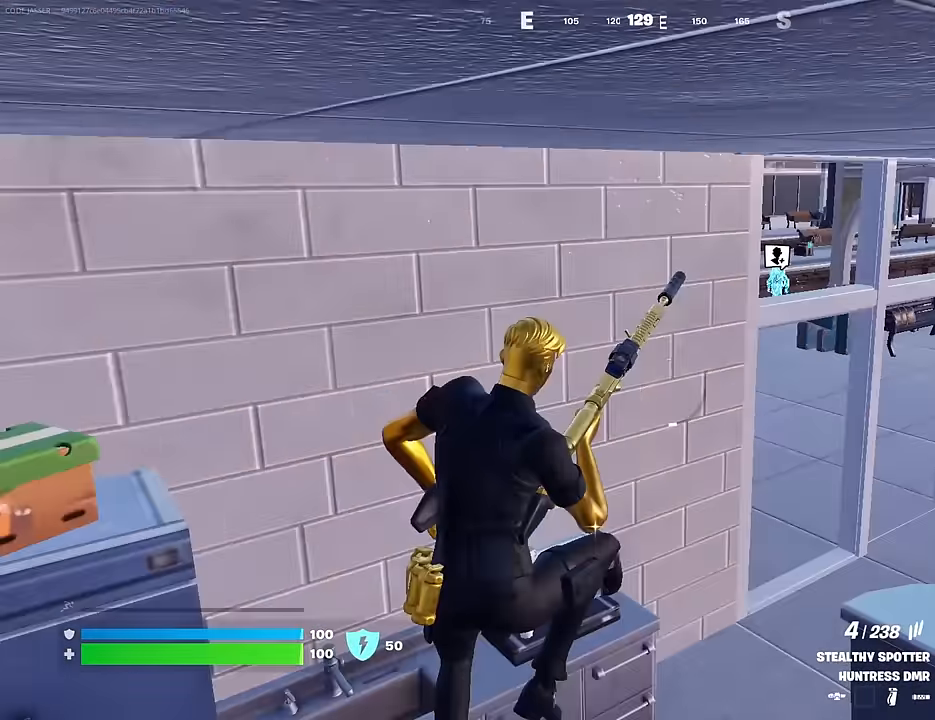
{"buttons": [], "left_stick": "up-left", "right_stick": "center", "events": [[83, "left_stick", "up-left"]]}
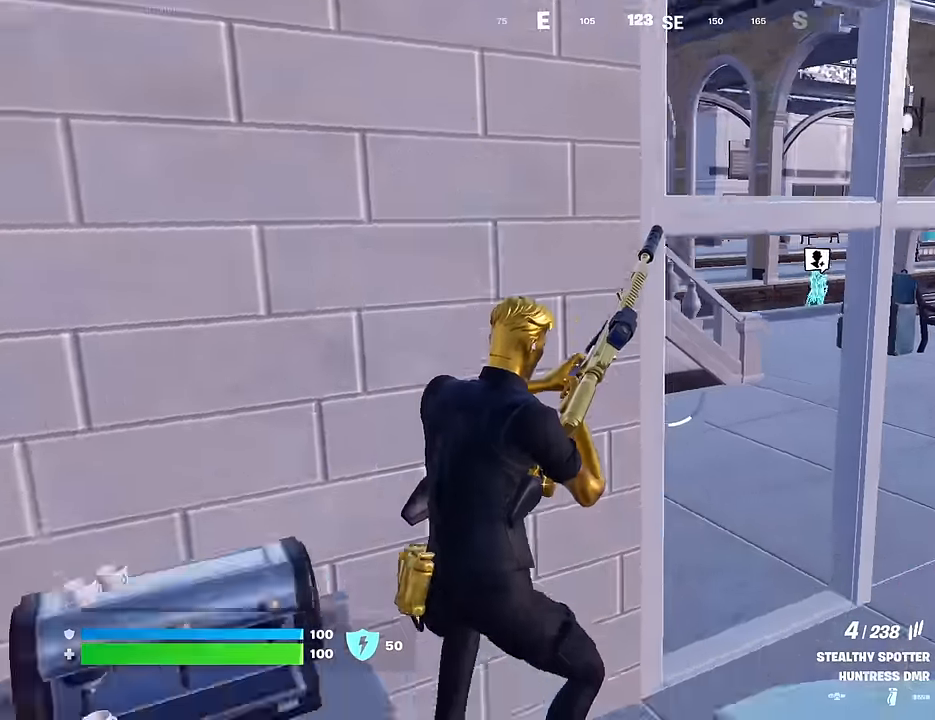
{"buttons": [], "left_stick": "up-right", "right_stick": "left", "events": [[150, "right_stick", "left"], [167, "left_stick", "up-right"], [300, "right_stick", "center"], [483, "right_stick", "left"]]}
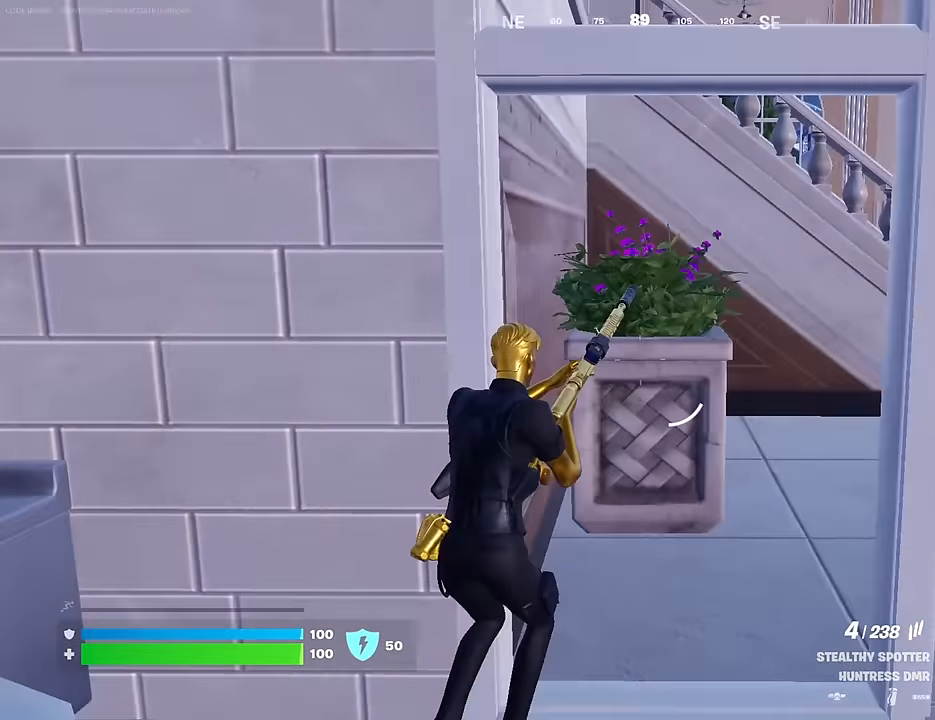
{"buttons": [], "left_stick": "up", "right_stick": "center", "events": [[133, "right_stick", "center"], [183, "right_stick", "right"], [367, "left_stick", "up"], [467, "right_stick", "center"]]}
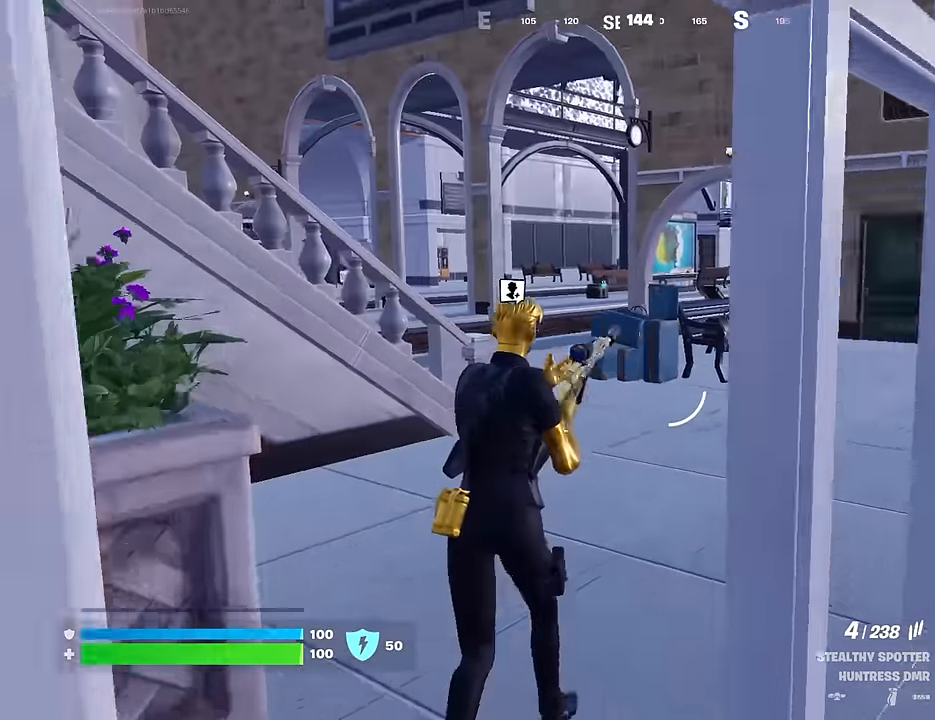
{"buttons": [], "left_stick": "up", "right_stick": "center", "events": [[383, "right_stick", "left"], [500, "right_stick", "center"]]}
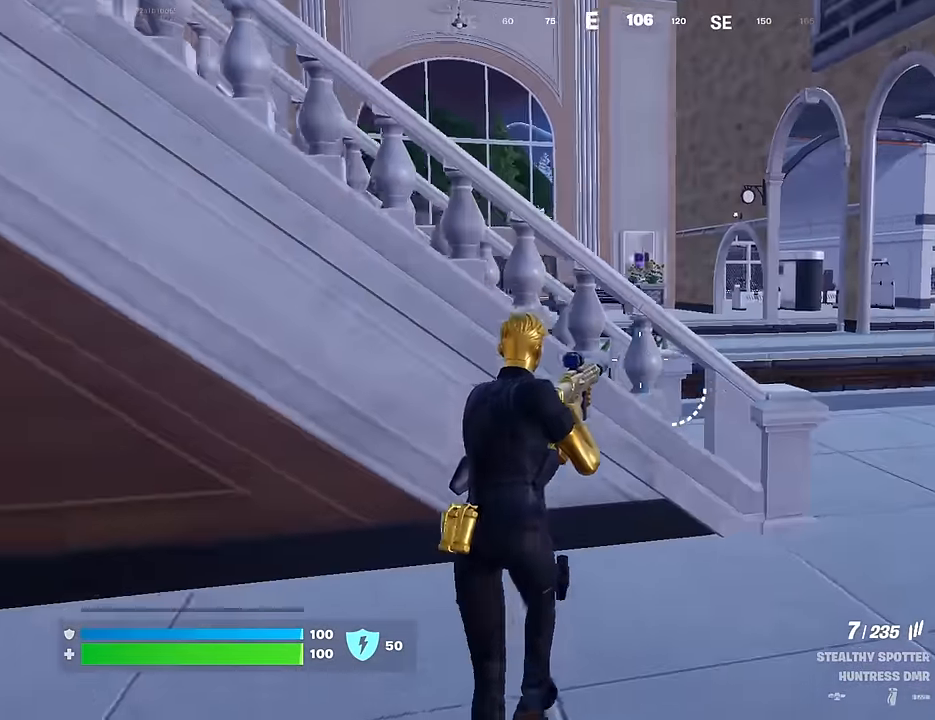
{"buttons": [], "left_stick": "up-left", "right_stick": "center", "events": [[33, "CROSS", "down"], [117, "CROSS", "up"], [117, "right_stick", "left"], [250, "right_stick", "center"], [300, "left_stick", "up-left"]]}
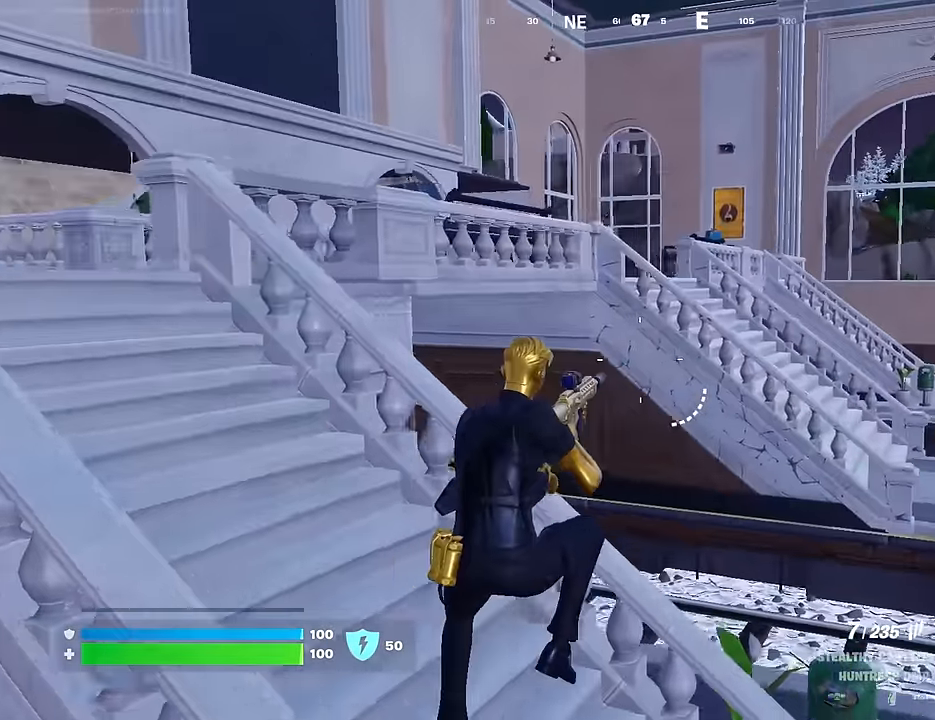
{"buttons": [], "left_stick": "up-left", "right_stick": "center", "events": [[167, "right_stick", "left"], [183, "R1", "down"], [267, "R1", "up"], [317, "R1", "down"], [400, "L3", "down"], [417, "right_stick", "center"], [433, "R1", "up"], [483, "L3", "up"]]}
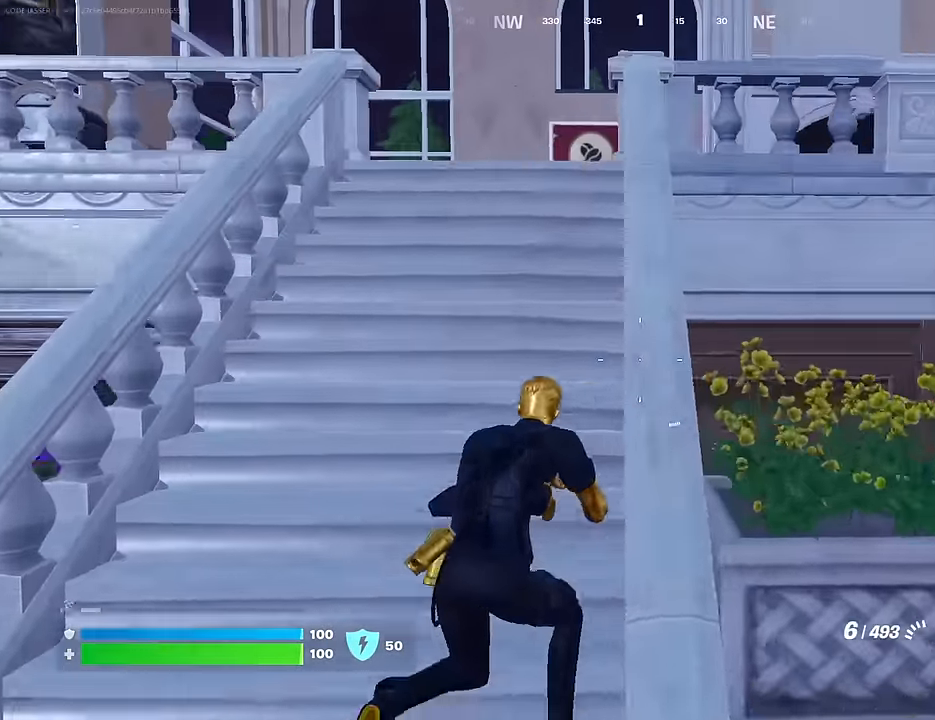
{"buttons": ["SQUARE"], "left_stick": "up", "right_stick": "center", "events": [[67, "CROSS", "down"], [167, "CROSS", "up"], [183, "left_stick", "center"], [300, "SQUARE", "down"], [333, "left_stick", "up"], [367, "SQUARE", "up"], [433, "SQUARE", "down"]]}
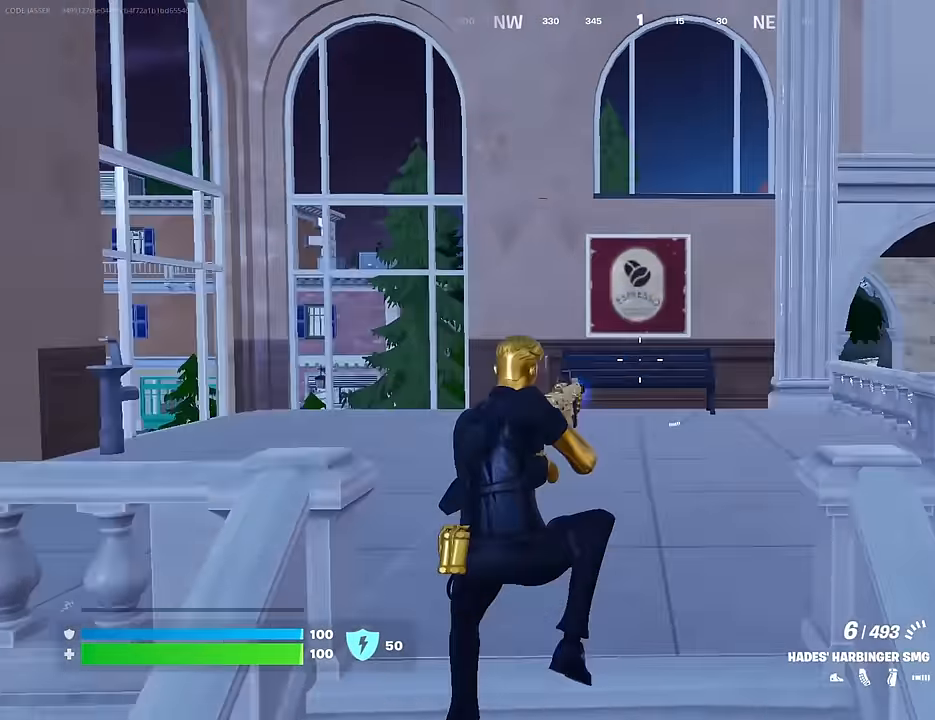
{"buttons": [], "left_stick": "up-left", "right_stick": "center", "events": [[17, "SQUARE", "up"], [133, "right_stick", "right"], [217, "left_stick", "up-left"], [400, "right_stick", "center"]]}
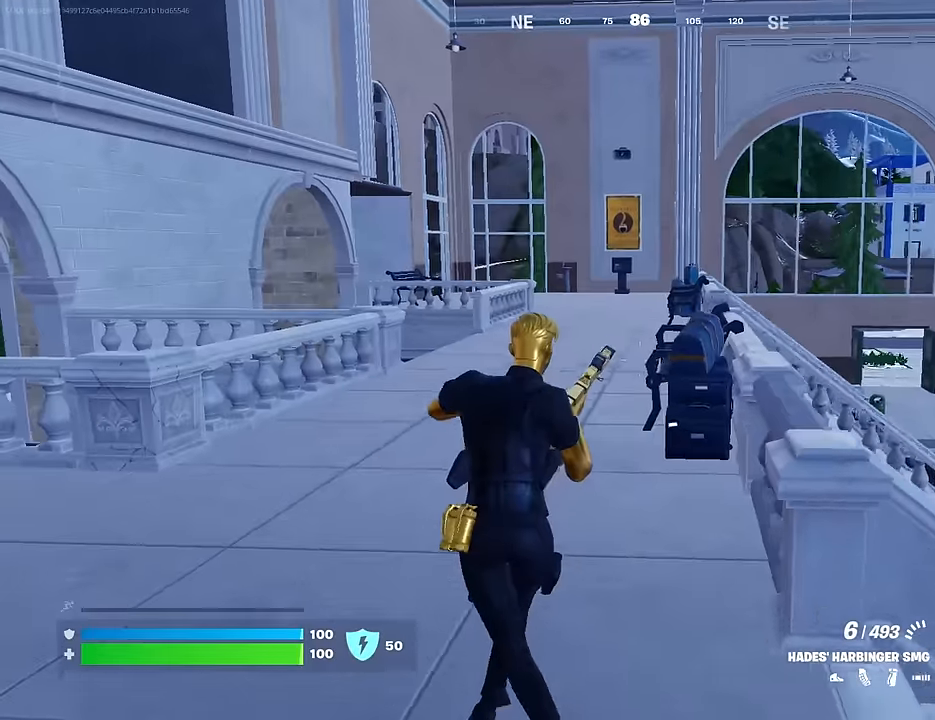
{"buttons": ["CROSS"], "left_stick": "up-left", "right_stick": "center", "events": [[17, "left_stick", "up"], [183, "right_stick", "right"], [317, "left_stick", "up-left"], [383, "right_stick", "center"], [483, "CROSS", "down"]]}
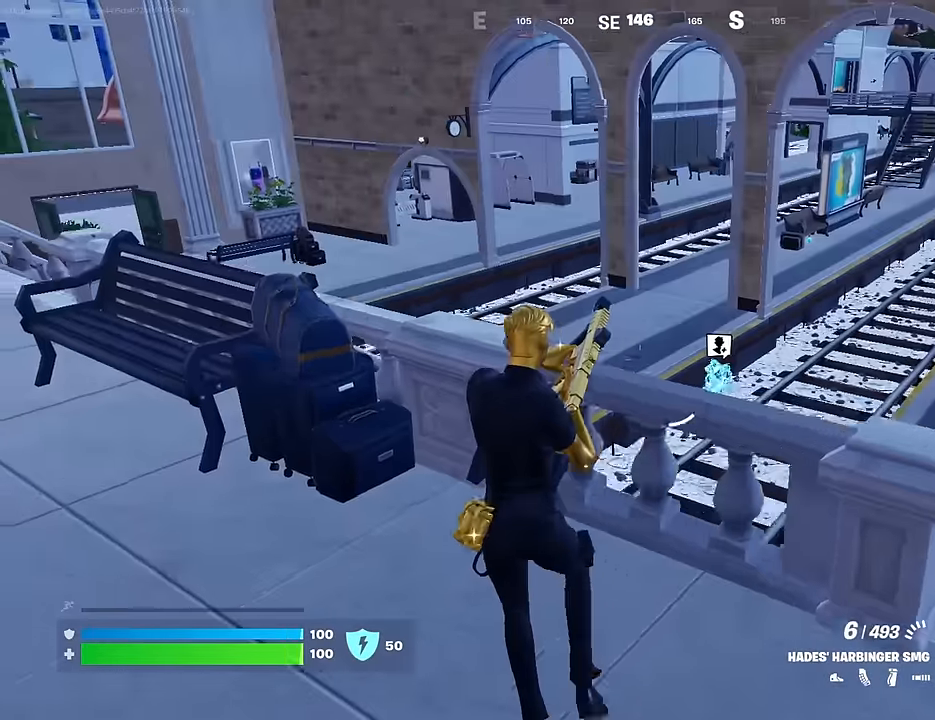
{"buttons": [], "left_stick": "down-left", "right_stick": "center", "events": [[67, "CROSS", "up"], [183, "left_stick", "left"], [183, "right_stick", "right"], [300, "left_stick", "down-left"], [350, "right_stick", "center"]]}
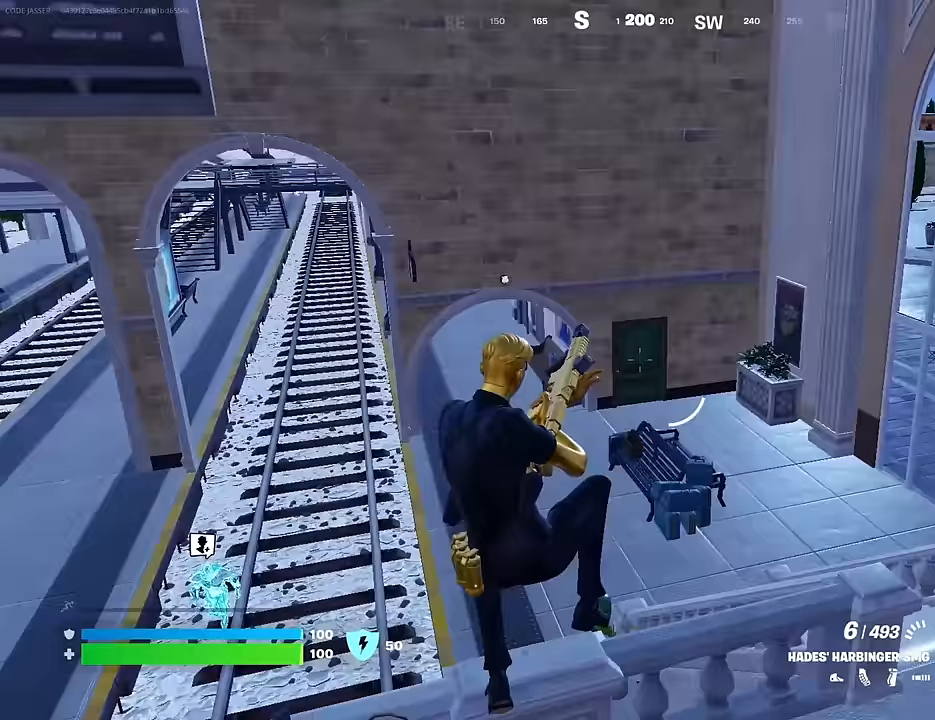
{"buttons": [], "left_stick": "up-left", "right_stick": "center", "events": [[133, "right_stick", "left"], [167, "left_stick", "up-left"], [233, "right_stick", "center"], [400, "CROSS", "down"], [483, "CROSS", "up"]]}